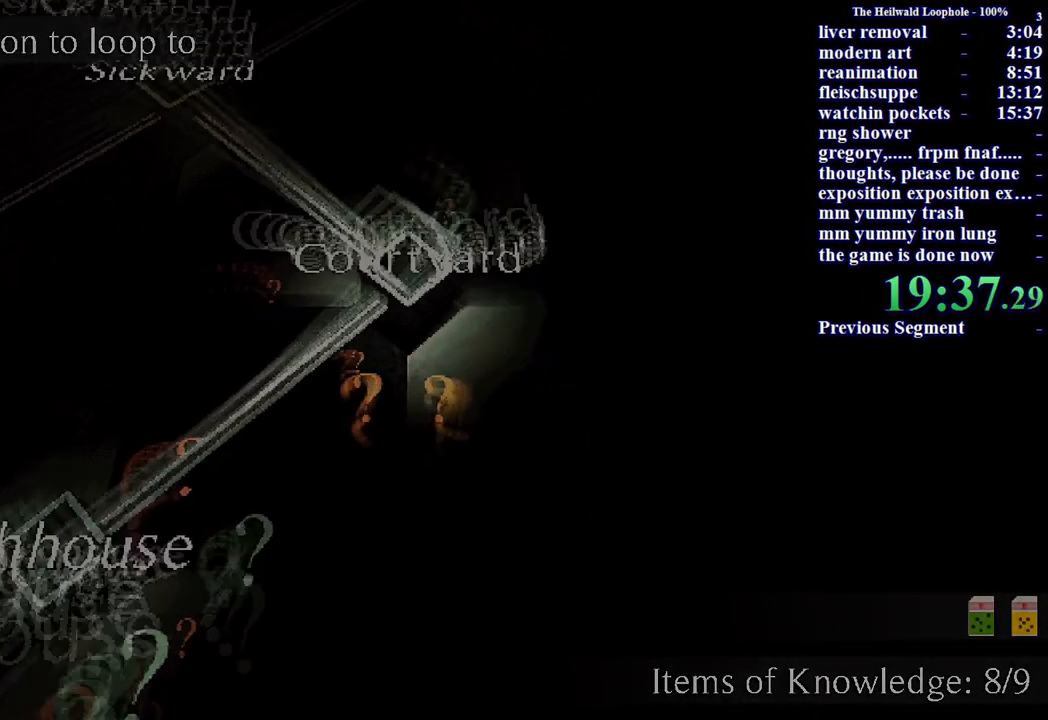
Gameplay with keyboard and mouse; each line is a JSON object with the keys and mouse buttons held at the frame after it. "events" lists presses ("down") and releases ("up") of "a", "ctrl", "d", "s", "shift", "space", "w", "mouse_left" and "mouse_right" between this image and that frame as [ms after this image, input, new state], when the widget could be followed in between. "mouse_left", "mouse_right" = the "left", "right" buttons of the "mouse" list. No other keys are recorded. Mouse movement is not recorded.
{"keys": ["shift", "w"], "mouse": [], "events": [[33, "w", "down"], [83, "shift", "down"]]}
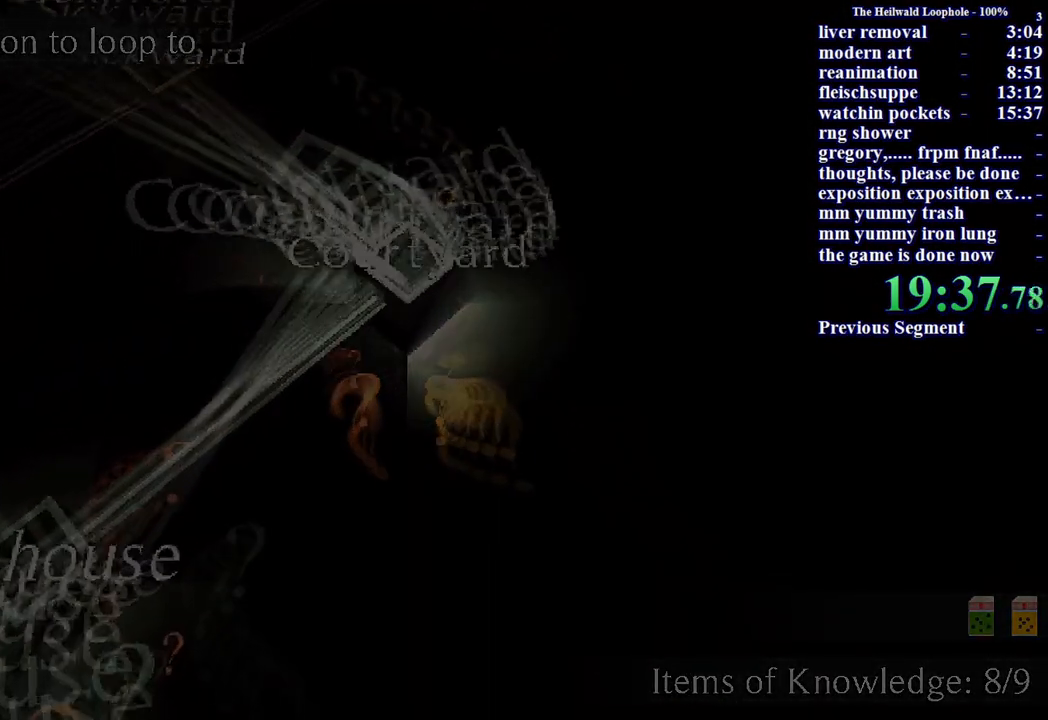
{"keys": ["shift", "w"], "mouse": [], "events": []}
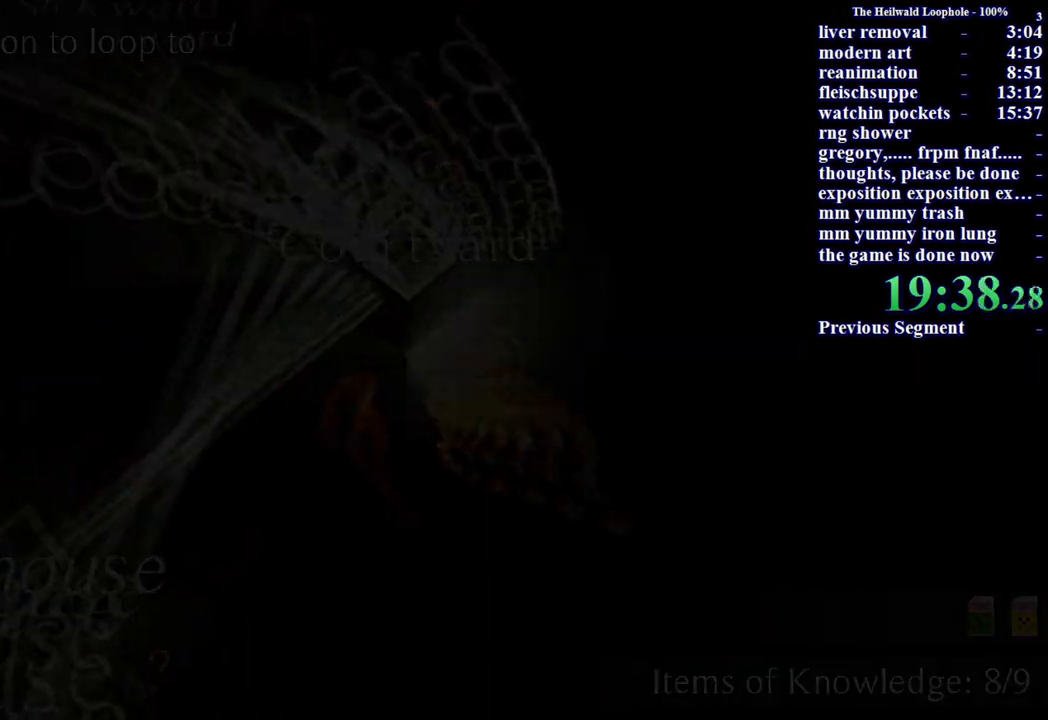
{"keys": ["shift", "w"], "mouse": [], "events": []}
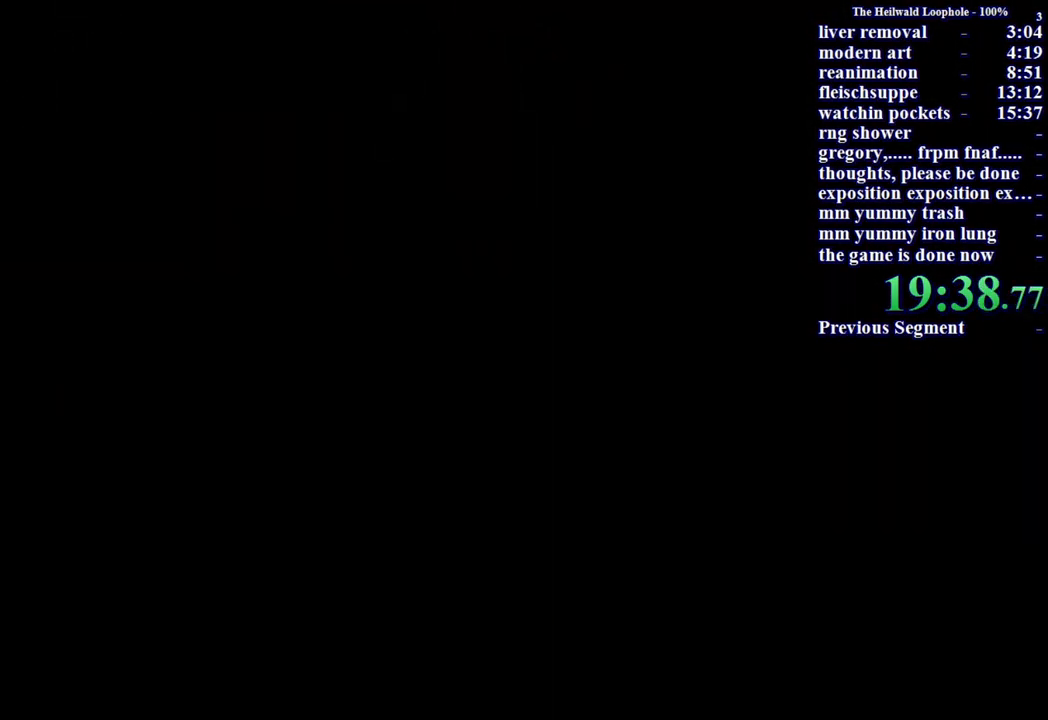
{"keys": ["shift", "w"], "mouse": [], "events": []}
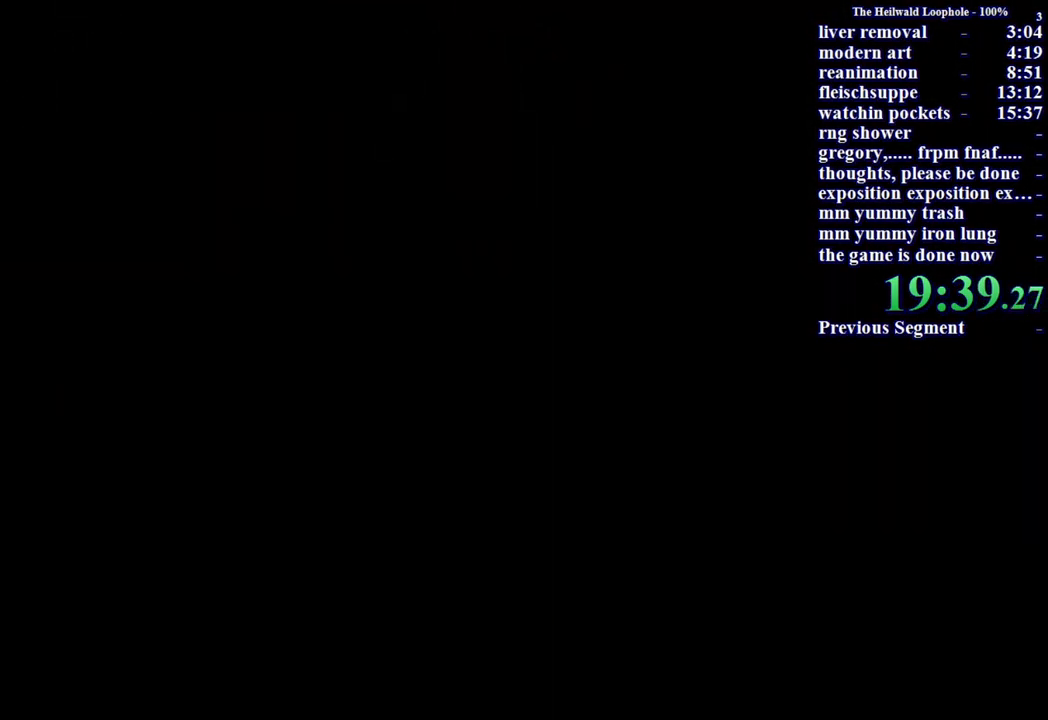
{"keys": ["shift", "w"], "mouse": [], "events": []}
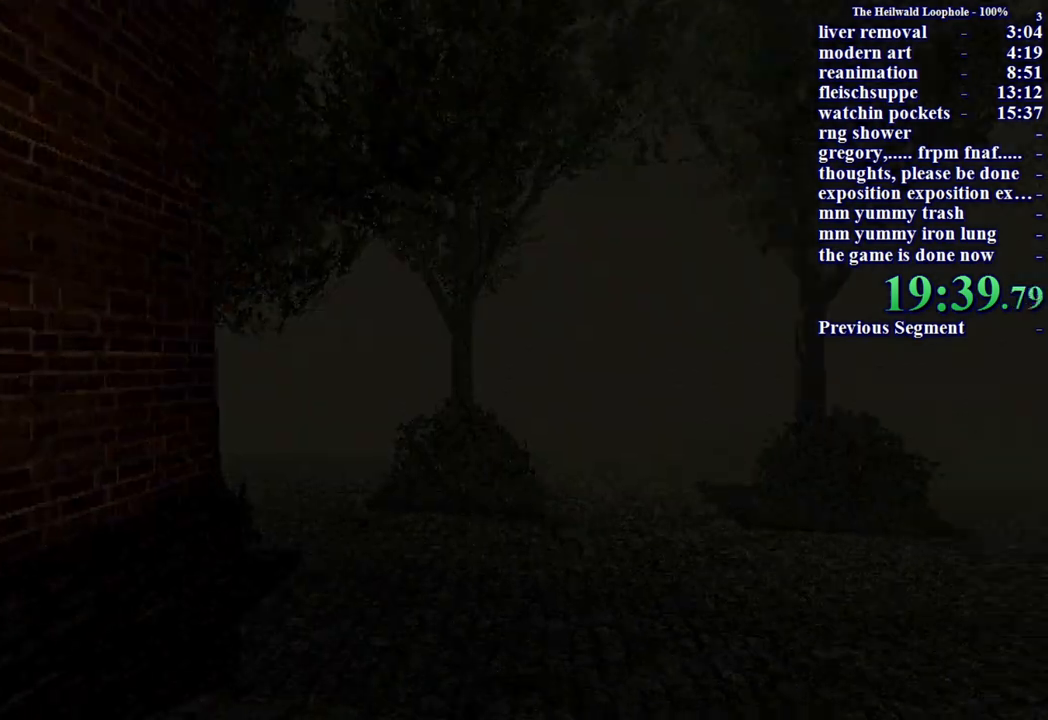
{"keys": ["a", "shift", "w"], "mouse": [], "events": [[450, "a", "down"]]}
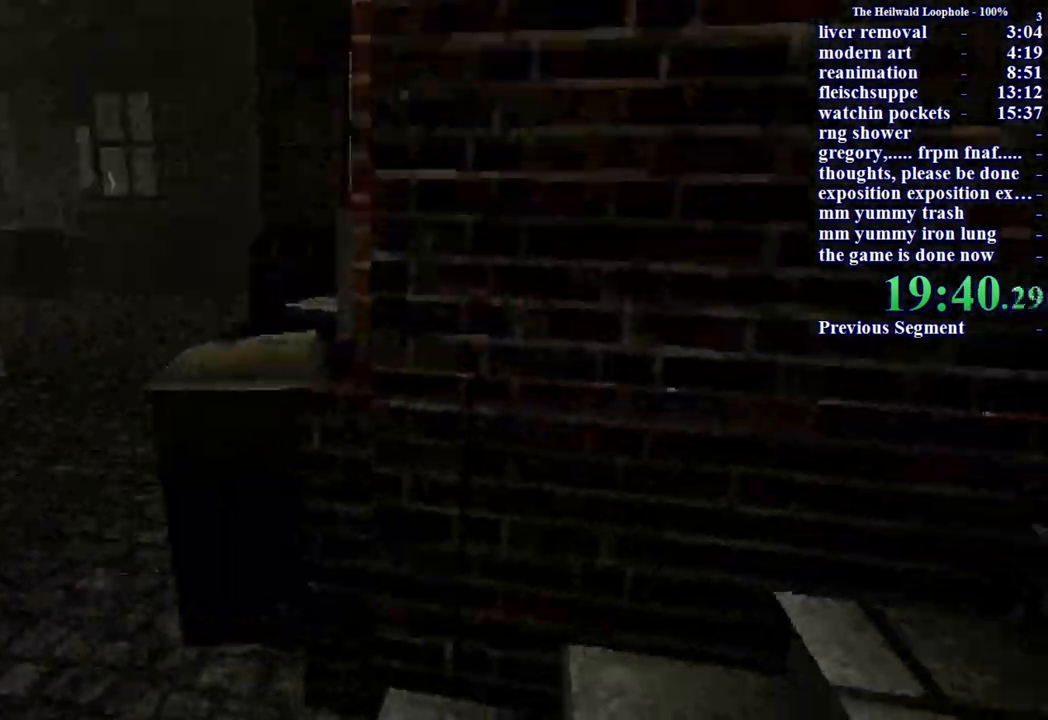
{"keys": ["a", "shift", "w"], "mouse": [], "events": []}
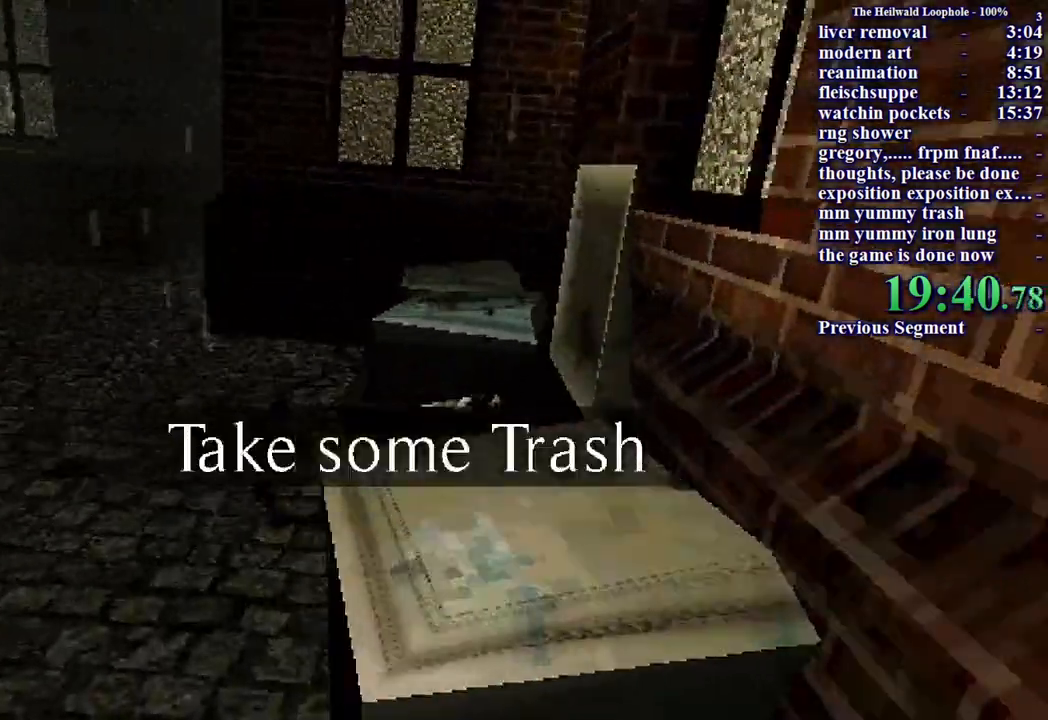
{"keys": ["shift", "w"], "mouse": [], "events": [[67, "mouse_left", "down"], [117, "mouse_left", "up"], [167, "mouse_left", "down"], [217, "mouse_left", "up"], [400, "a", "up"]]}
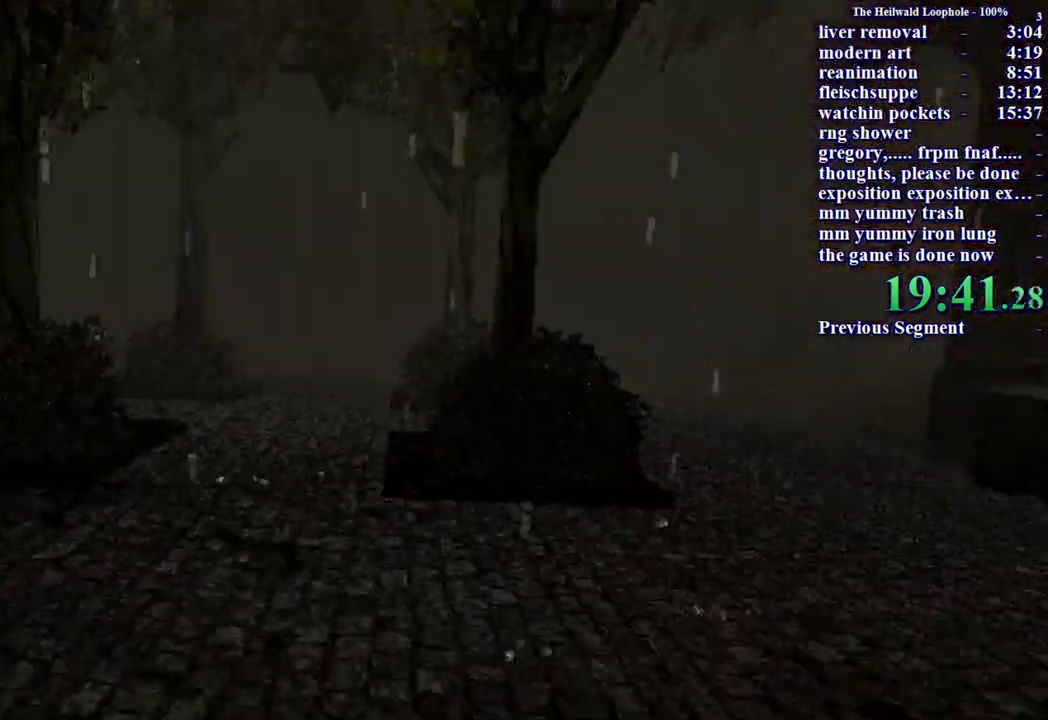
{"keys": ["shift", "w"], "mouse": [], "events": []}
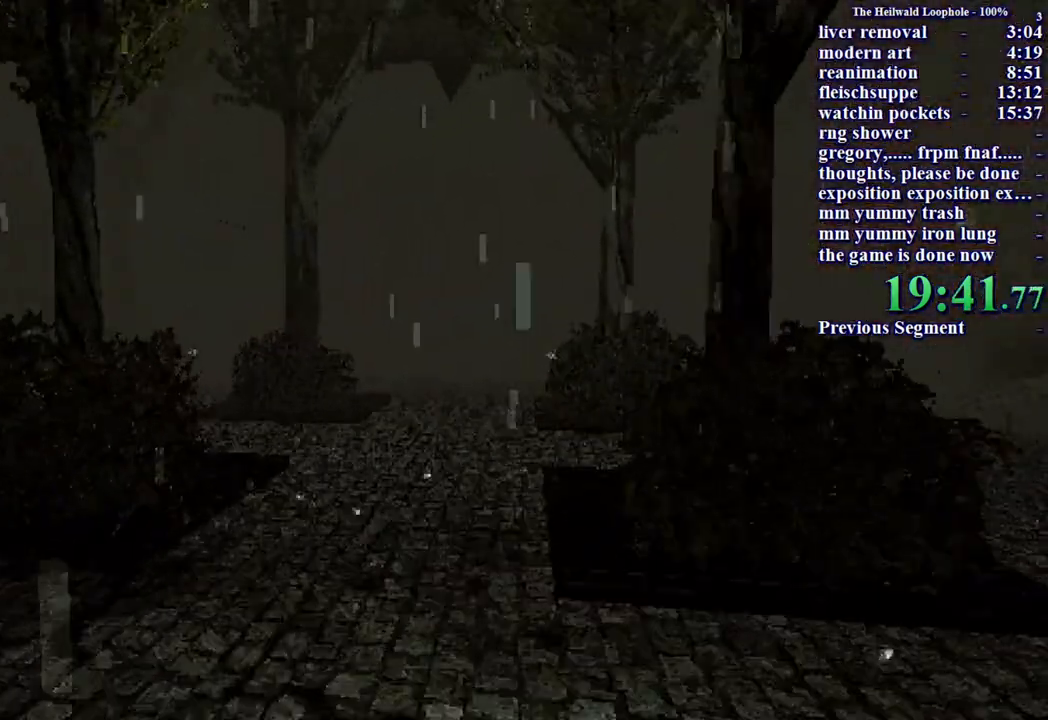
{"keys": ["shift", "w"], "mouse": [], "events": []}
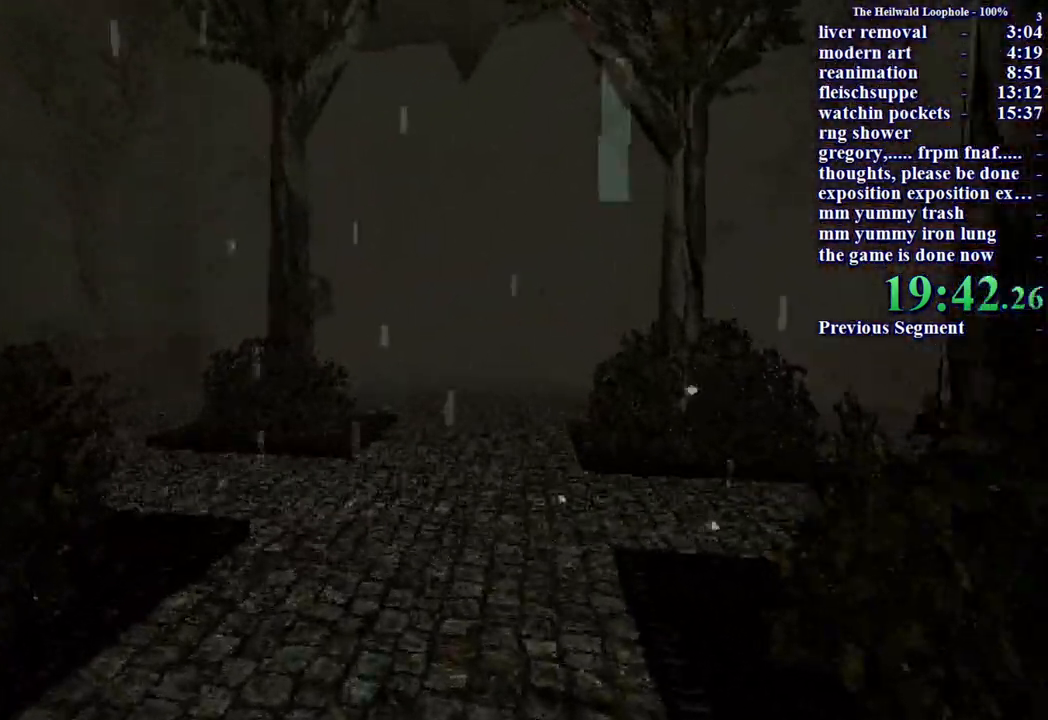
{"keys": ["shift", "w"], "mouse": [], "events": []}
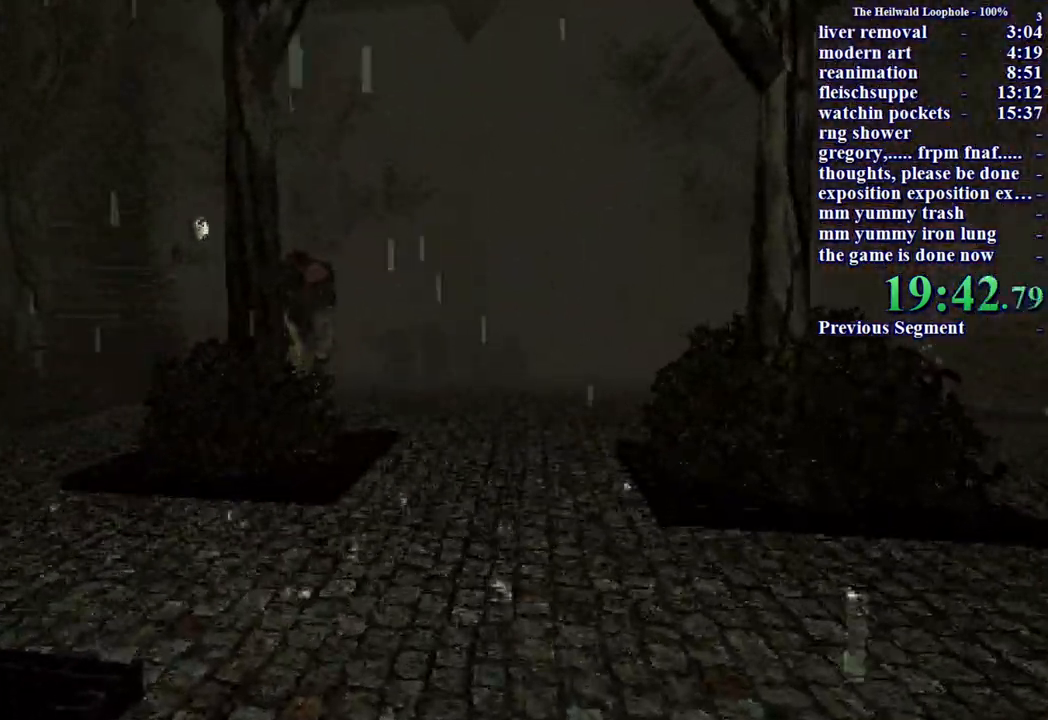
{"keys": ["shift", "w"], "mouse": [], "events": []}
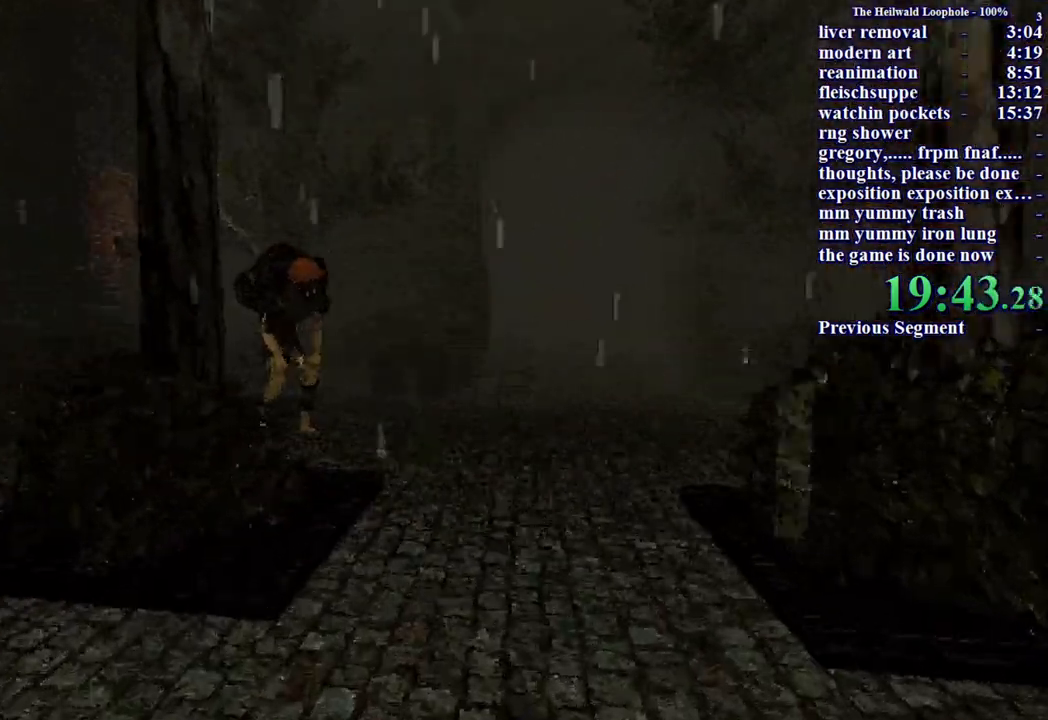
{"keys": ["shift", "w"], "mouse": [], "events": []}
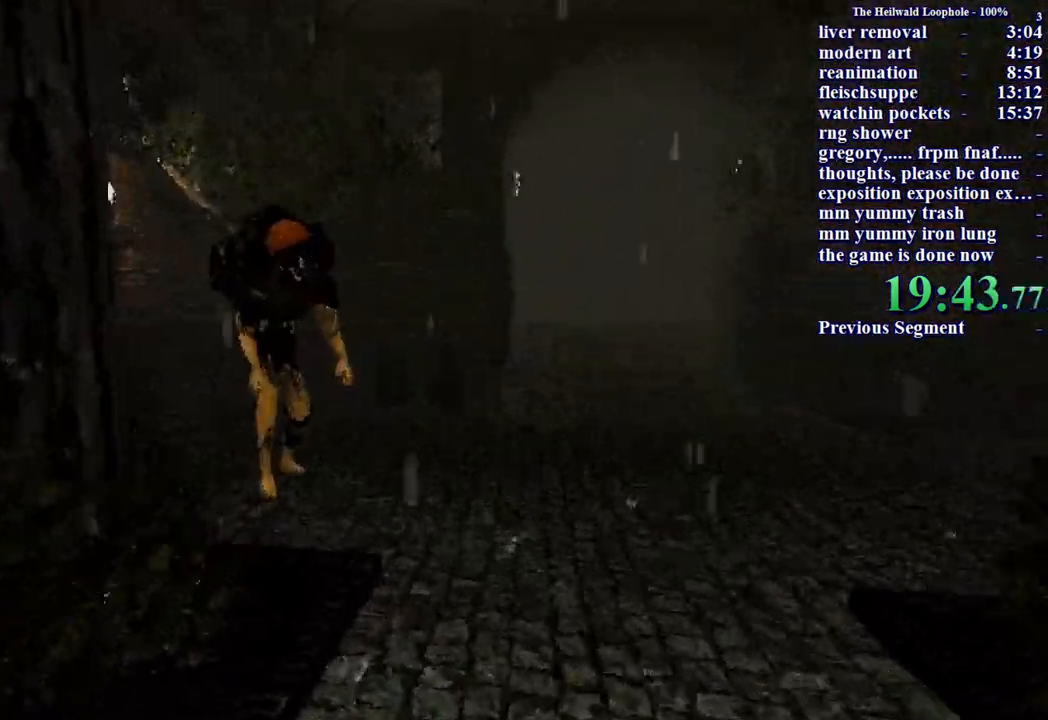
{"keys": ["shift", "w"], "mouse": [], "events": [[300, "d", "down"], [400, "d", "up"]]}
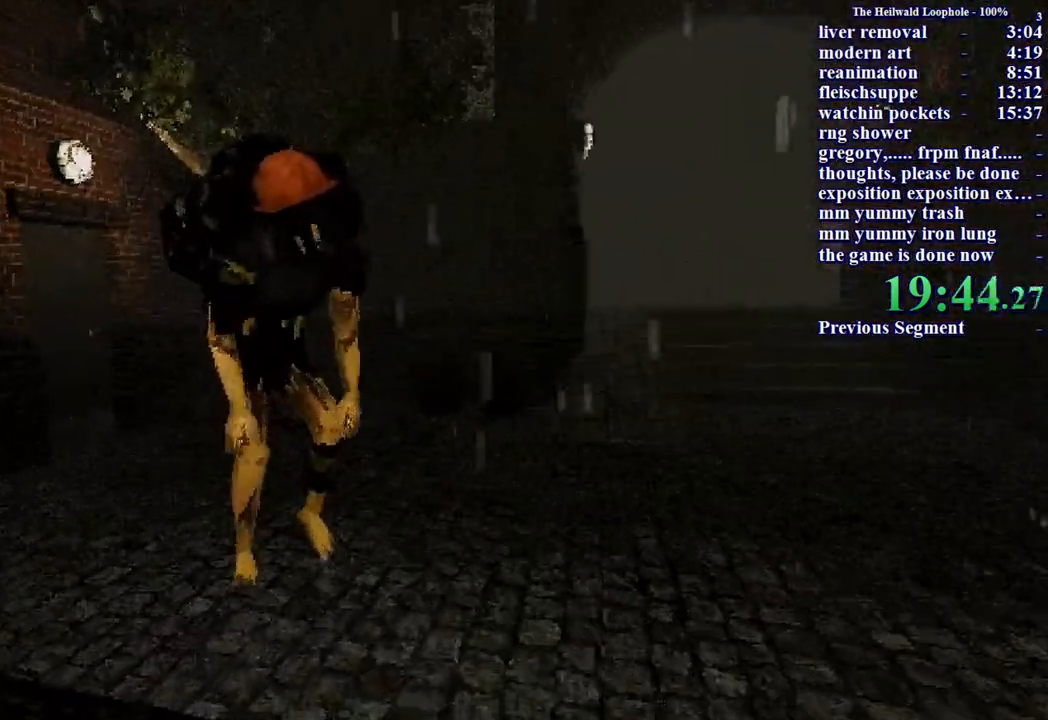
{"keys": ["d", "shift"], "mouse": [], "events": [[267, "mouse_left", "down"], [317, "mouse_left", "up"], [317, "w", "up"], [417, "mouse_left", "down"], [467, "d", "down"], [467, "mouse_left", "up"]]}
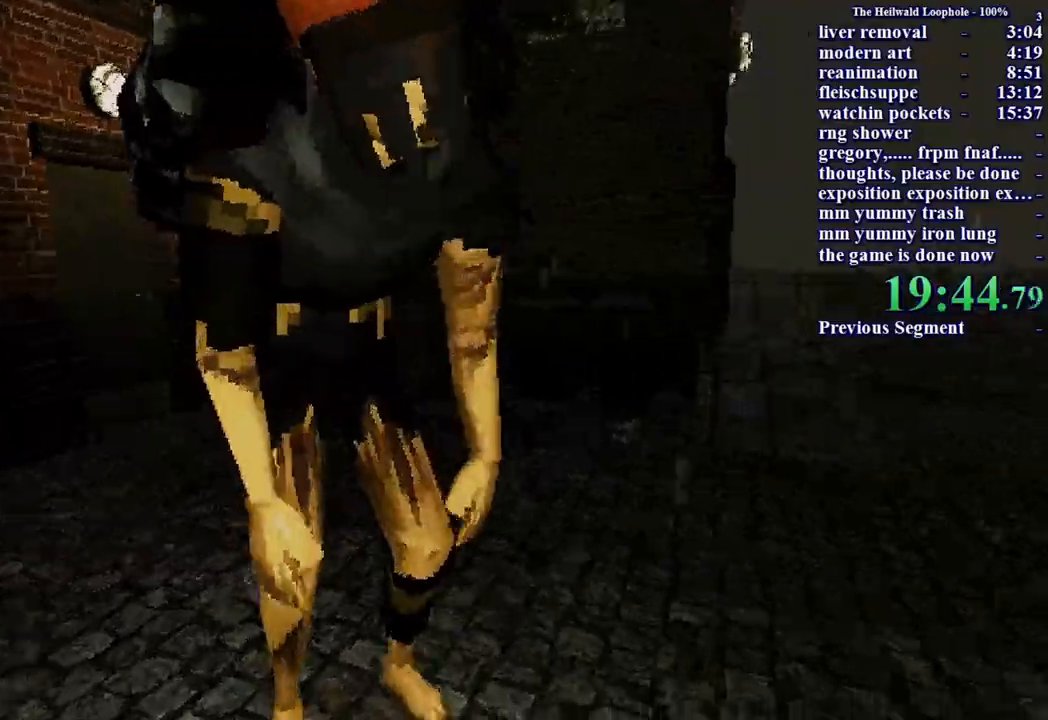
{"keys": ["shift", "w"], "mouse": [], "events": [[50, "mouse_left", "down"], [50, "w", "down"], [100, "mouse_left", "up"], [233, "d", "up"]]}
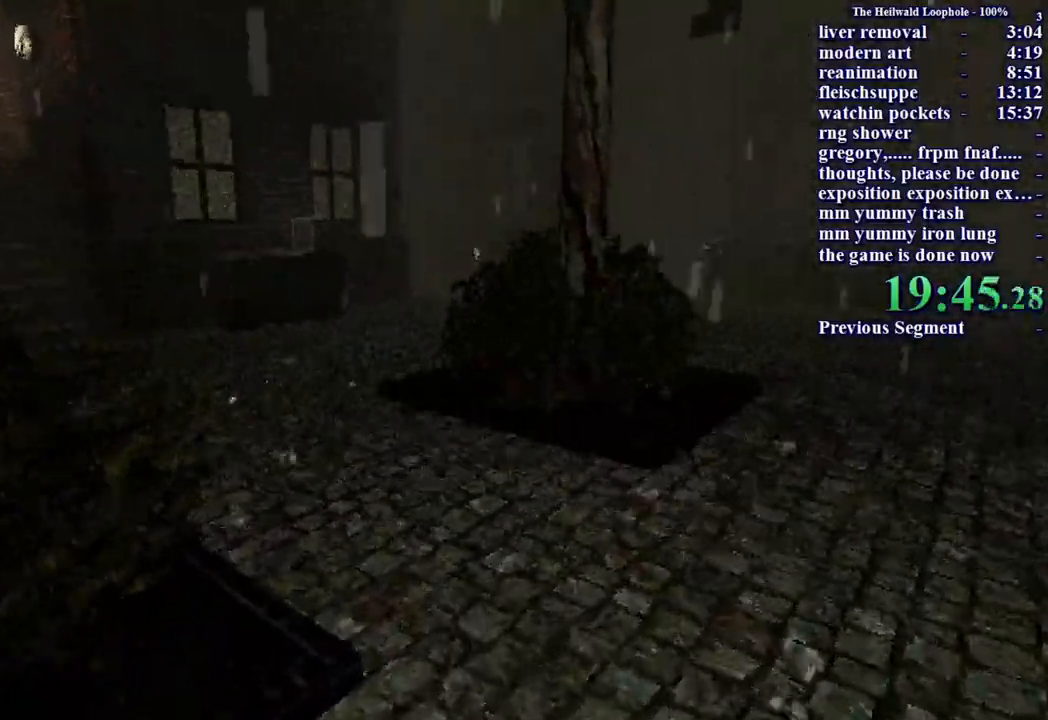
{"keys": ["shift", "w"], "mouse": [], "events": []}
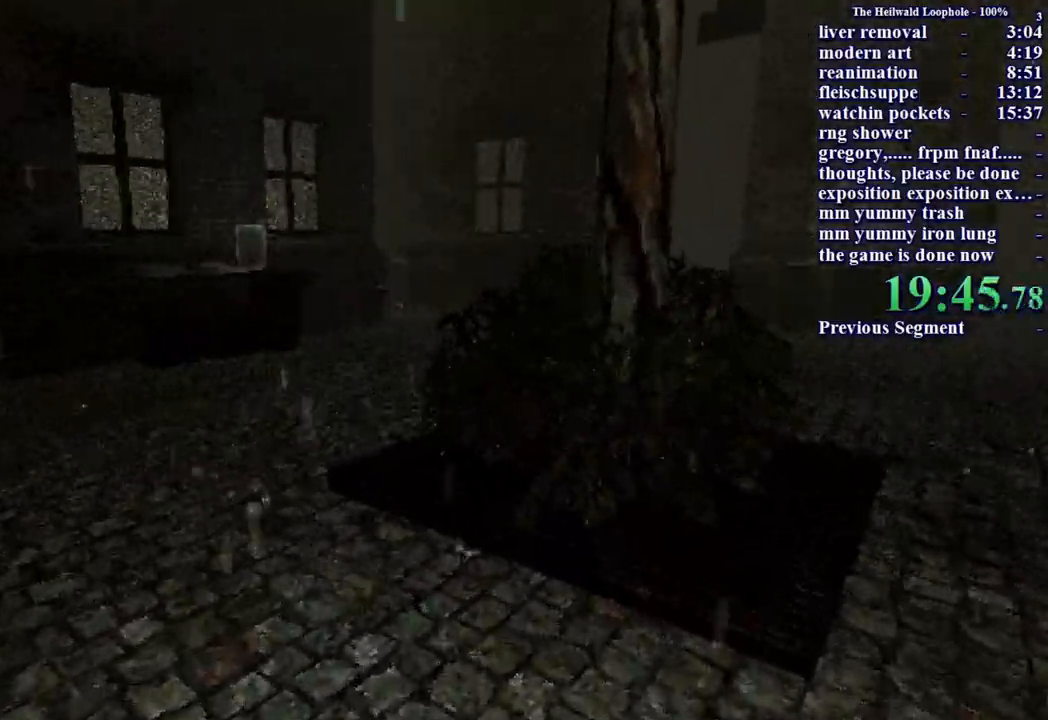
{"keys": ["a", "shift", "w"], "mouse": [], "events": [[333, "a", "down"]]}
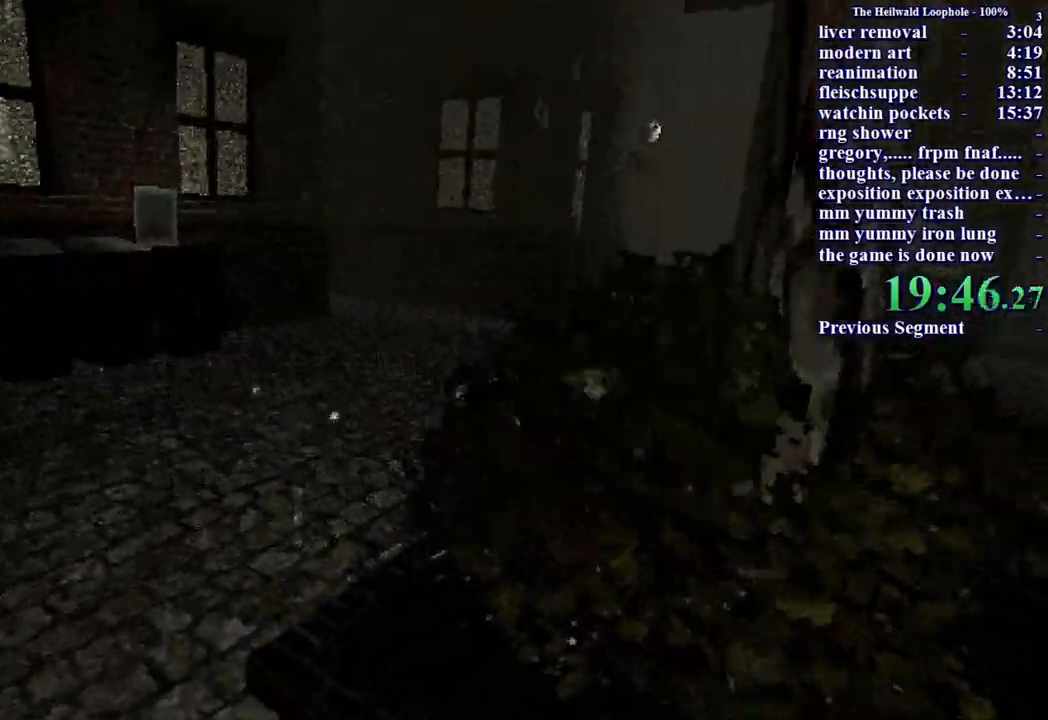
{"keys": ["shift", "w"], "mouse": [], "events": [[300, "a", "up"]]}
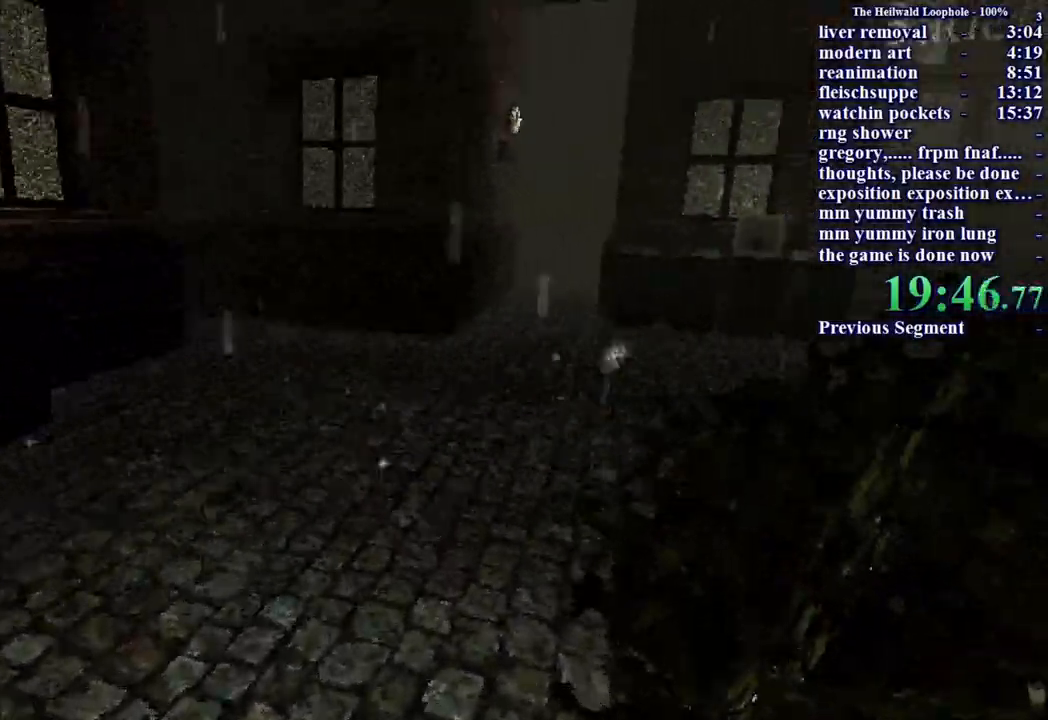
{"keys": ["shift", "w"], "mouse": [], "events": []}
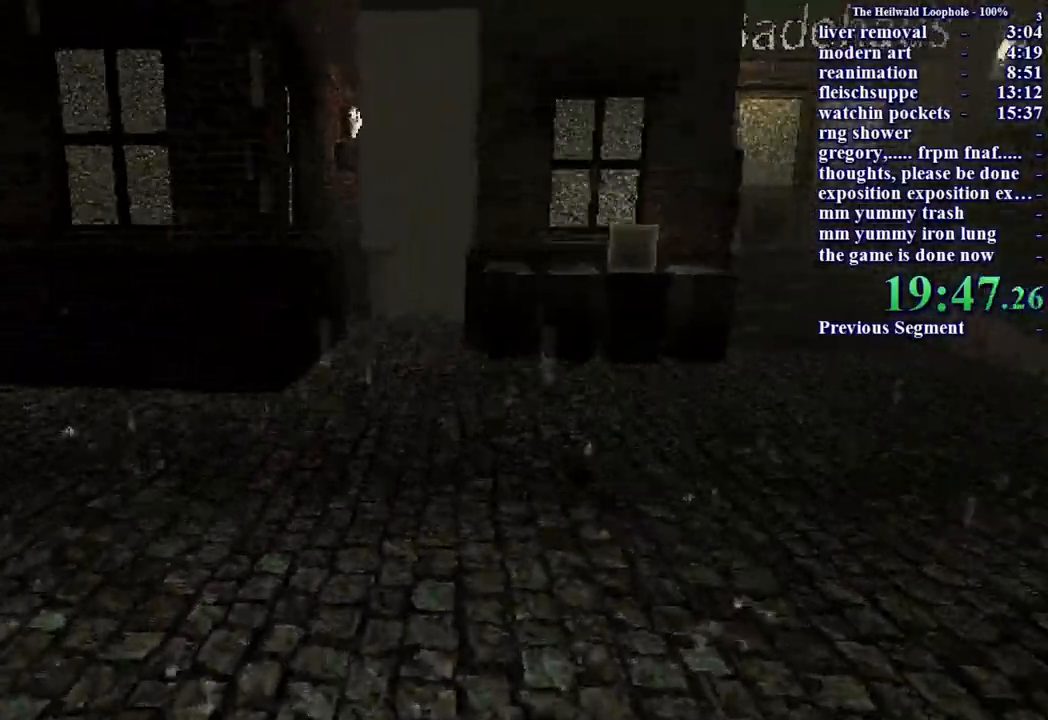
{"keys": ["shift", "w"], "mouse": [], "events": []}
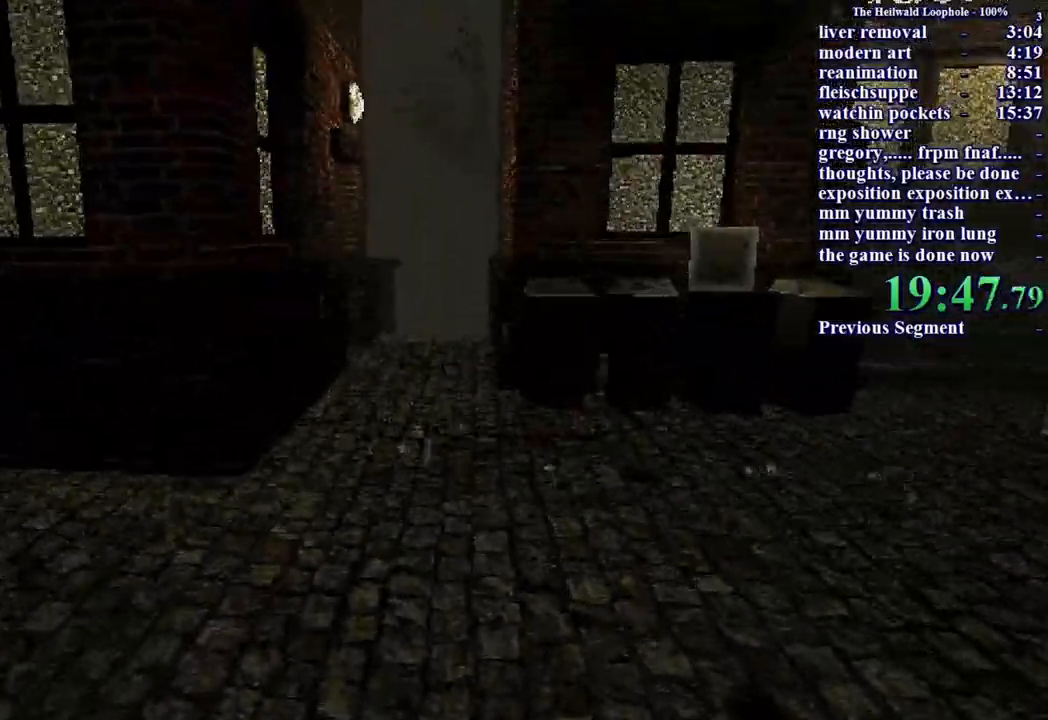
{"keys": ["shift", "w"], "mouse": [], "events": []}
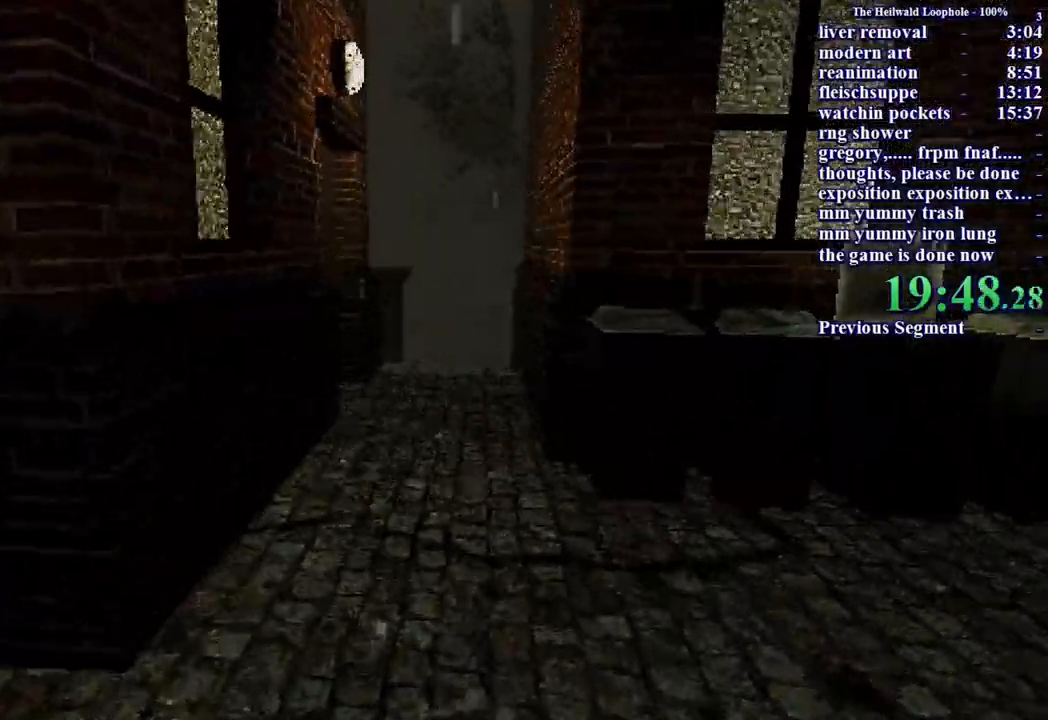
{"keys": ["shift", "w"], "mouse": [], "events": []}
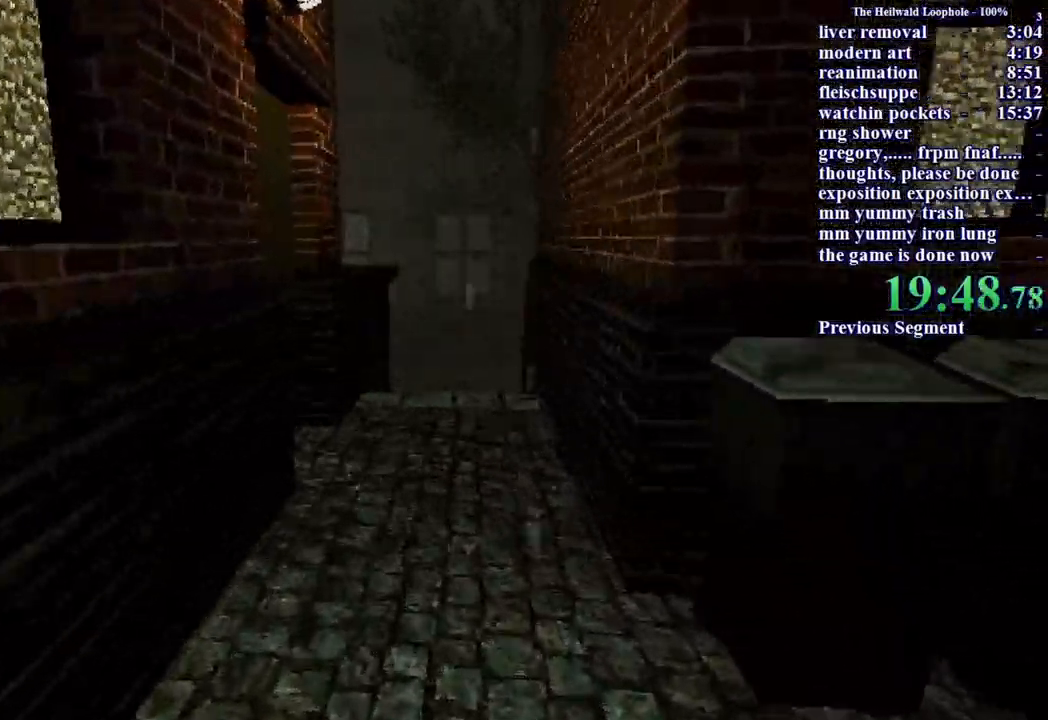
{"keys": ["shift", "w"], "mouse": [], "events": []}
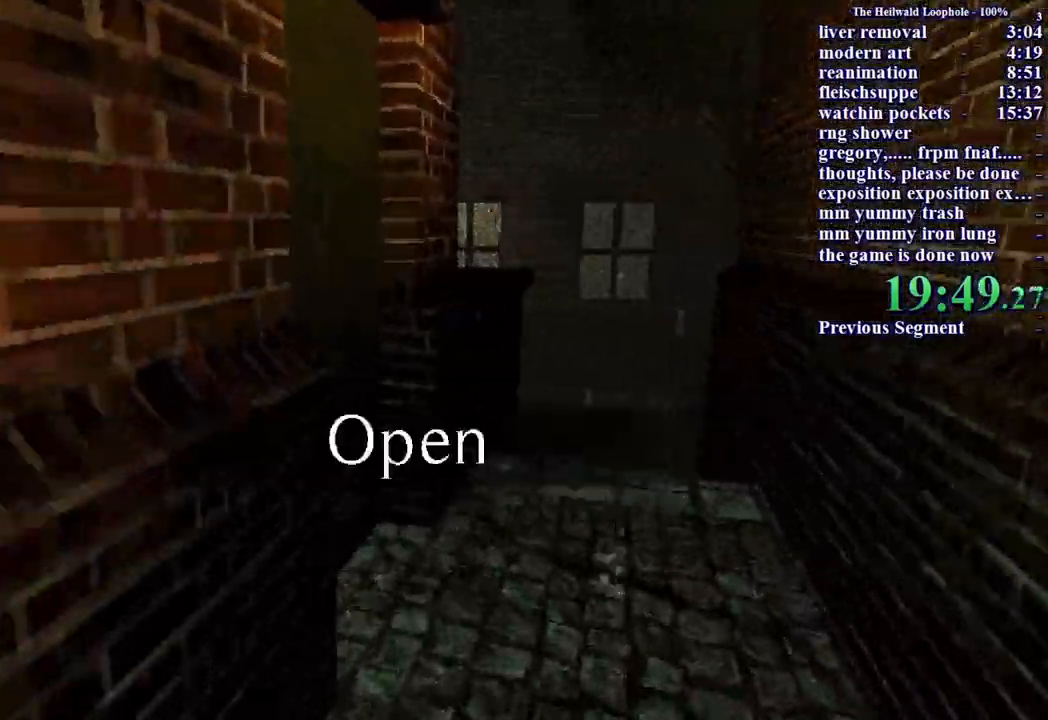
{"keys": ["shift", "w"], "mouse": [], "events": [[83, "d", "down"], [217, "mouse_left", "down"], [267, "mouse_left", "up"], [350, "d", "up"]]}
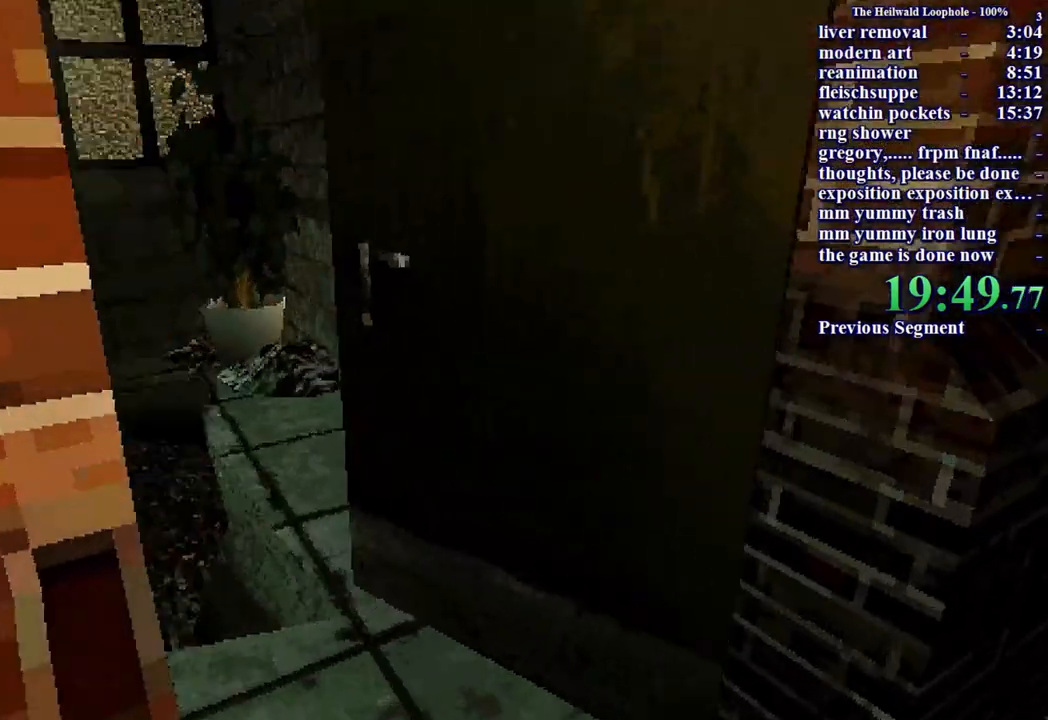
{"keys": ["shift", "w"], "mouse": [], "events": []}
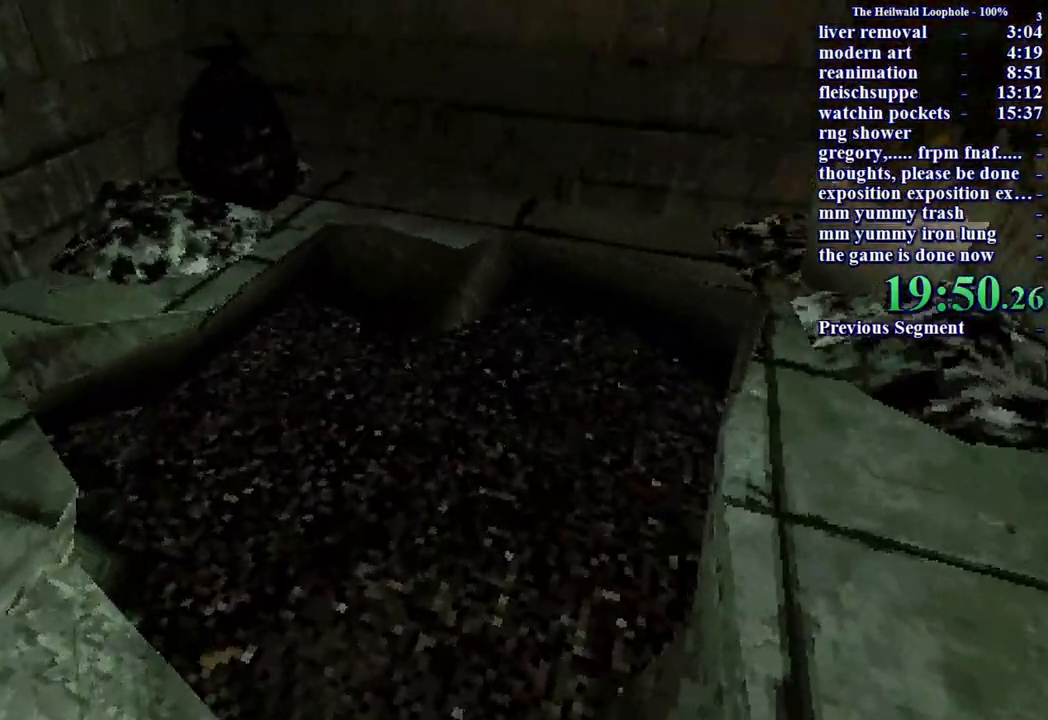
{"keys": ["w"], "mouse": [], "events": [[483, "shift", "up"]]}
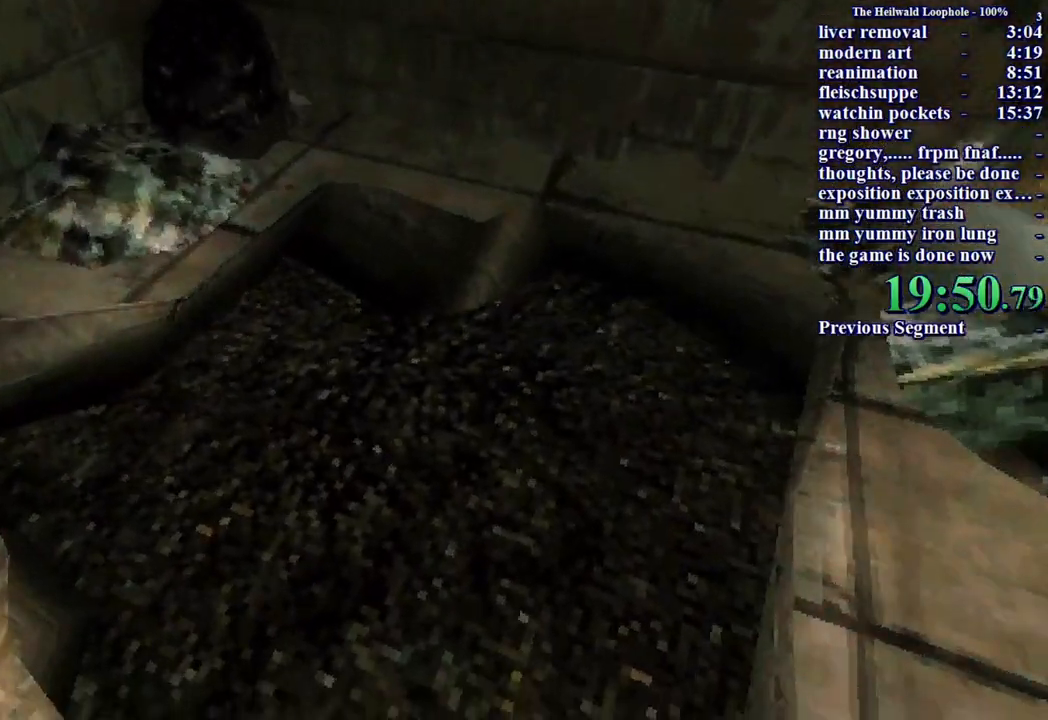
{"keys": [], "mouse": [], "events": [[117, "w", "up"]]}
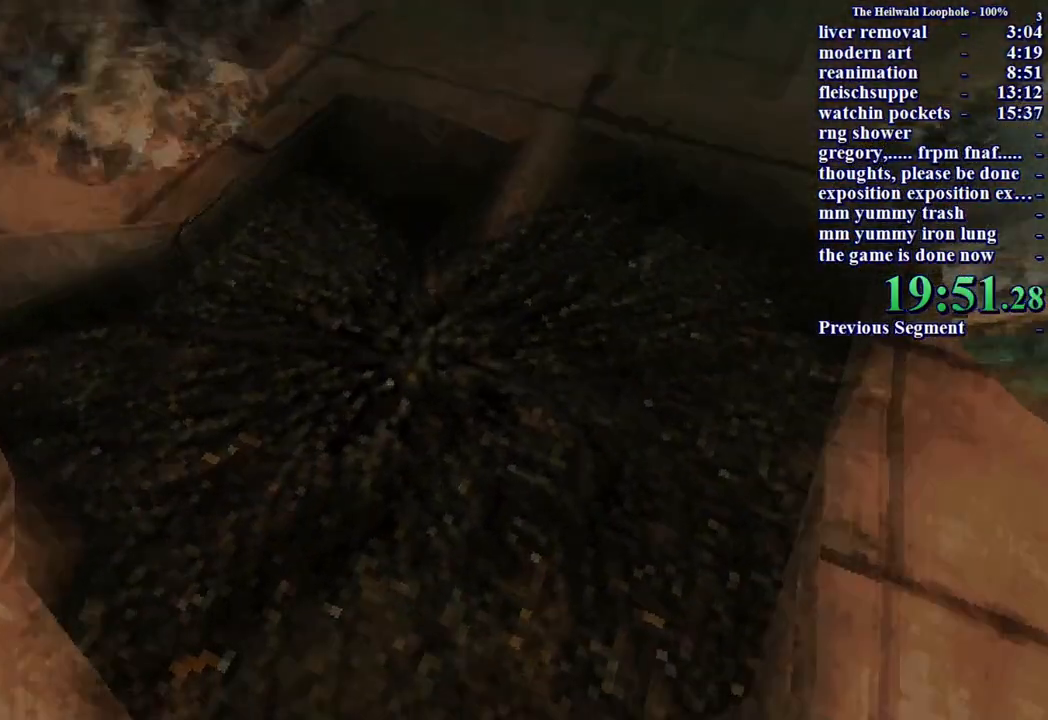
{"keys": [], "mouse": [], "events": []}
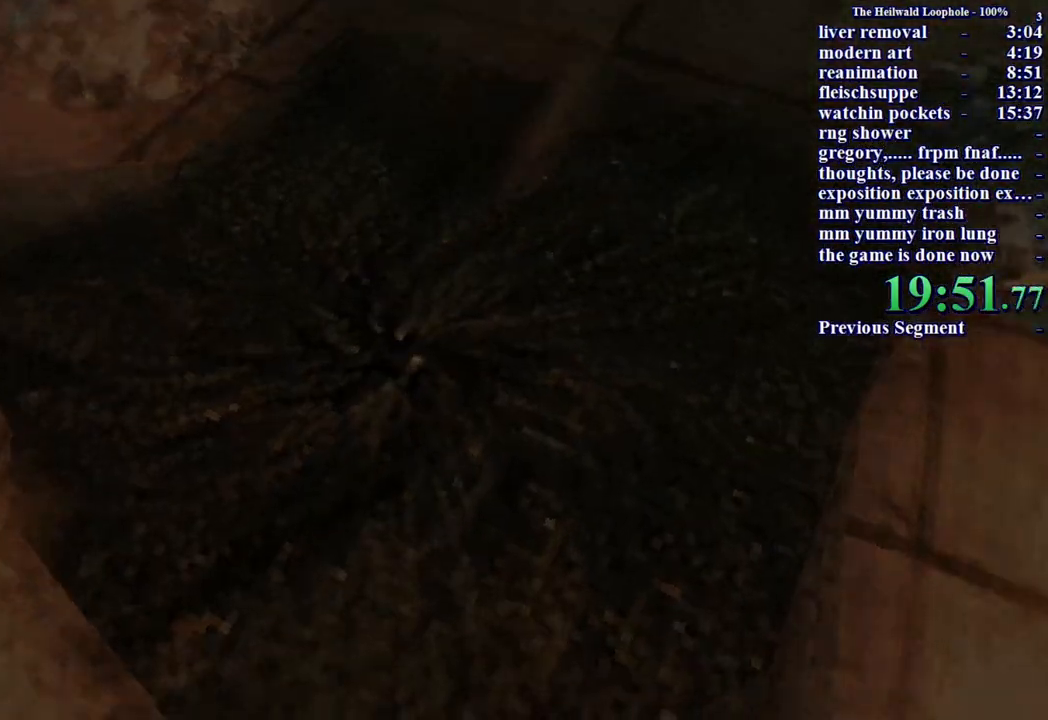
{"keys": [], "mouse": [], "events": []}